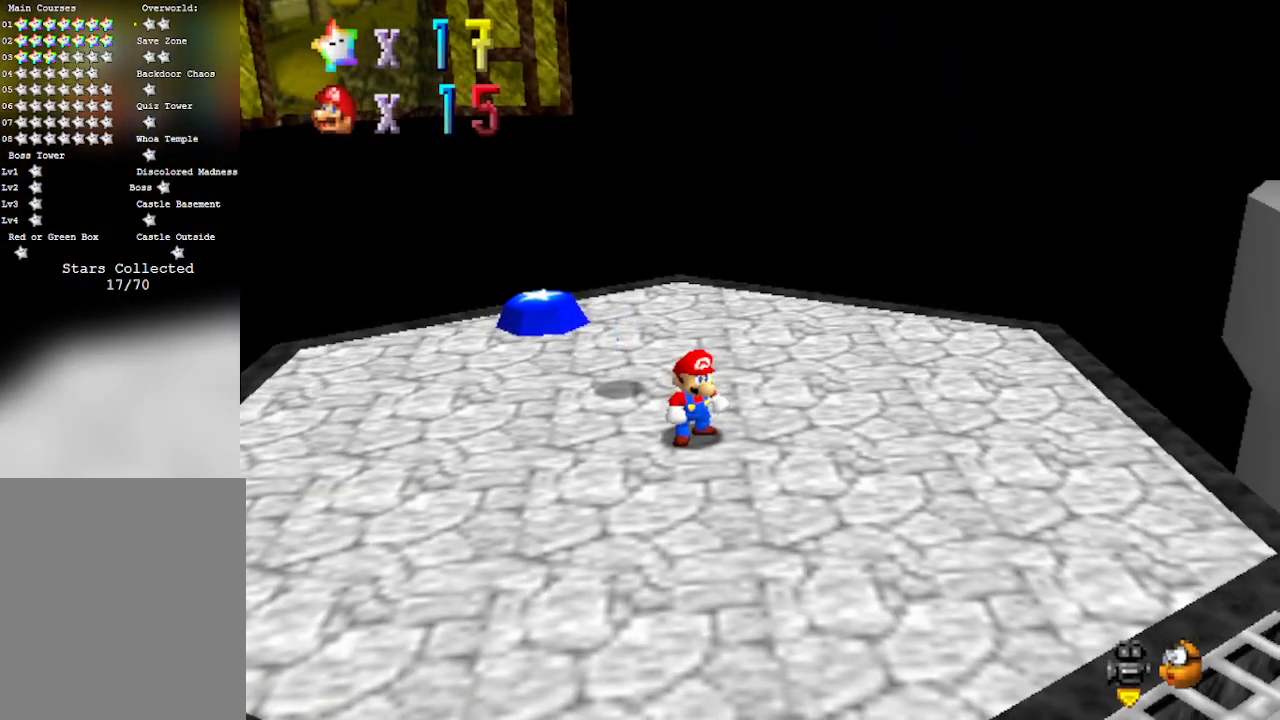
Gameplay with a controller (Nintendo layout); each line is a JSON object with the inputs held at the frame after it. "events" lists button and stick changes between this image and that frame as [ms after this image, input, new state], when the widget could be followed in between. Not read: L3 R3 Z.
{"buttons": [], "left_stick": "up-left", "events": [[350, "left_stick", "up-left"]]}
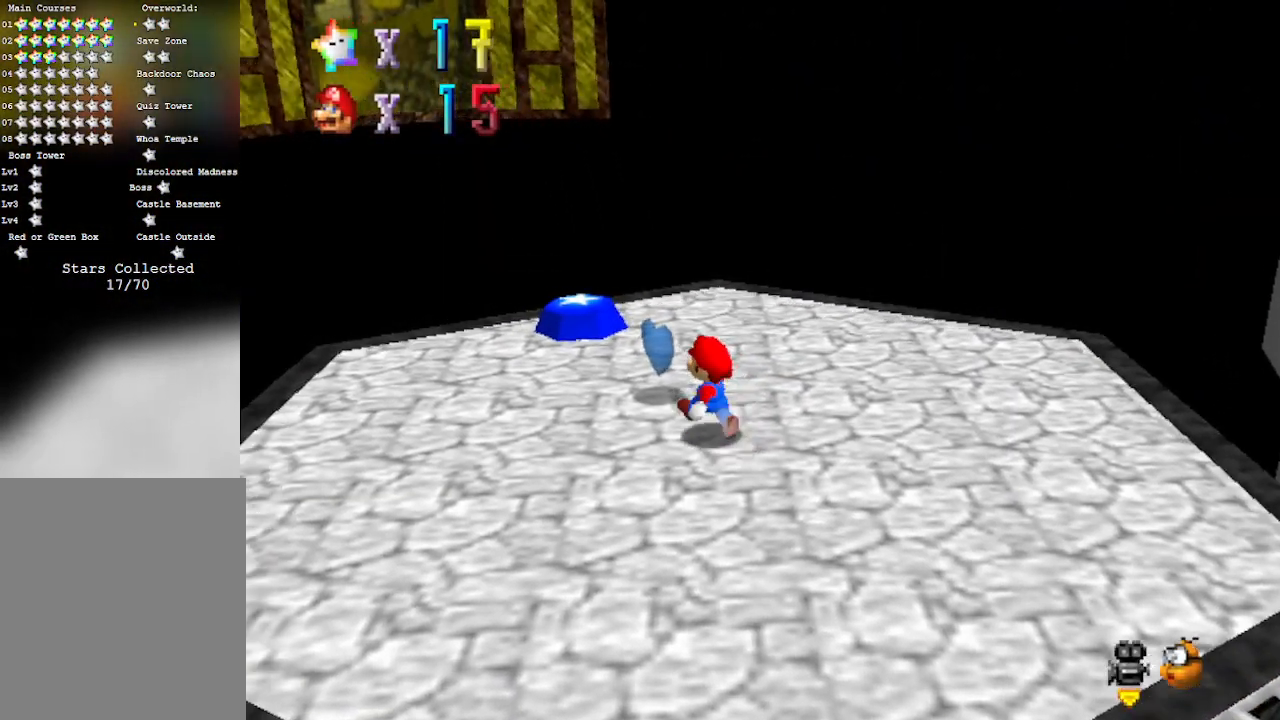
{"buttons": [], "left_stick": "center", "events": [[333, "left_stick", "center"]]}
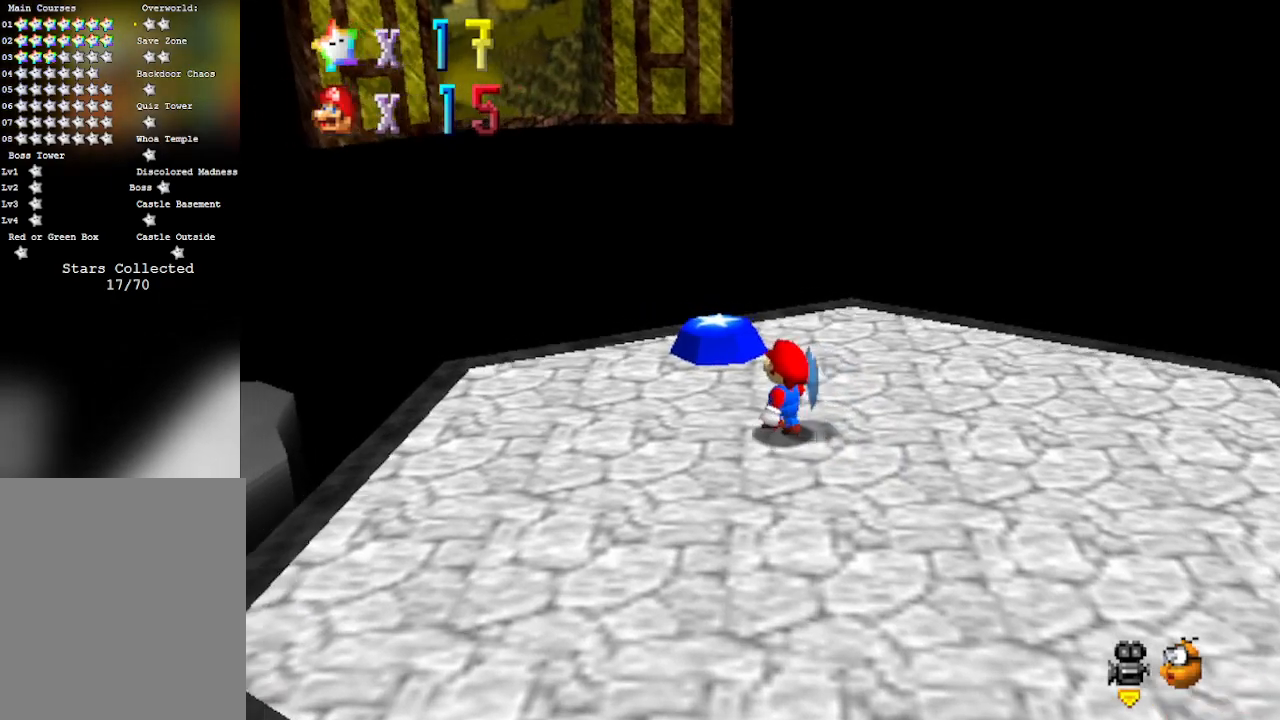
{"buttons": [], "left_stick": "up-left", "events": [[483, "left_stick", "up-left"]]}
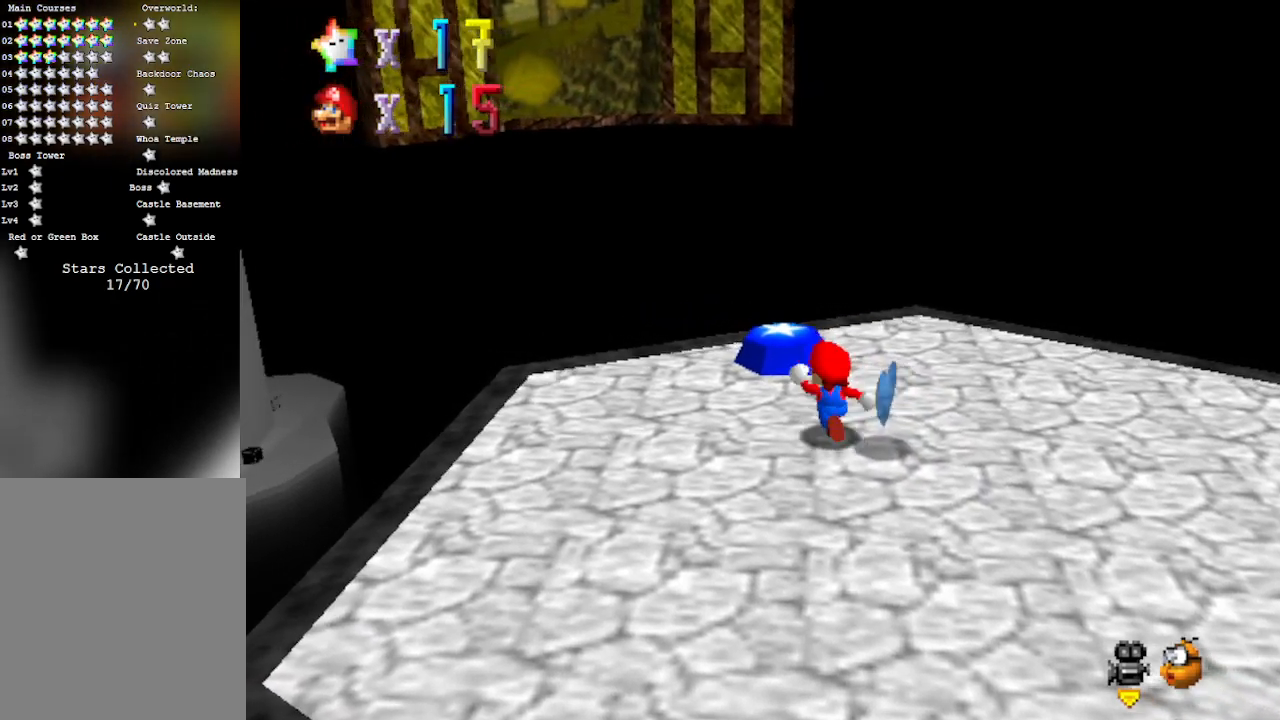
{"buttons": [], "left_stick": "up-left", "events": []}
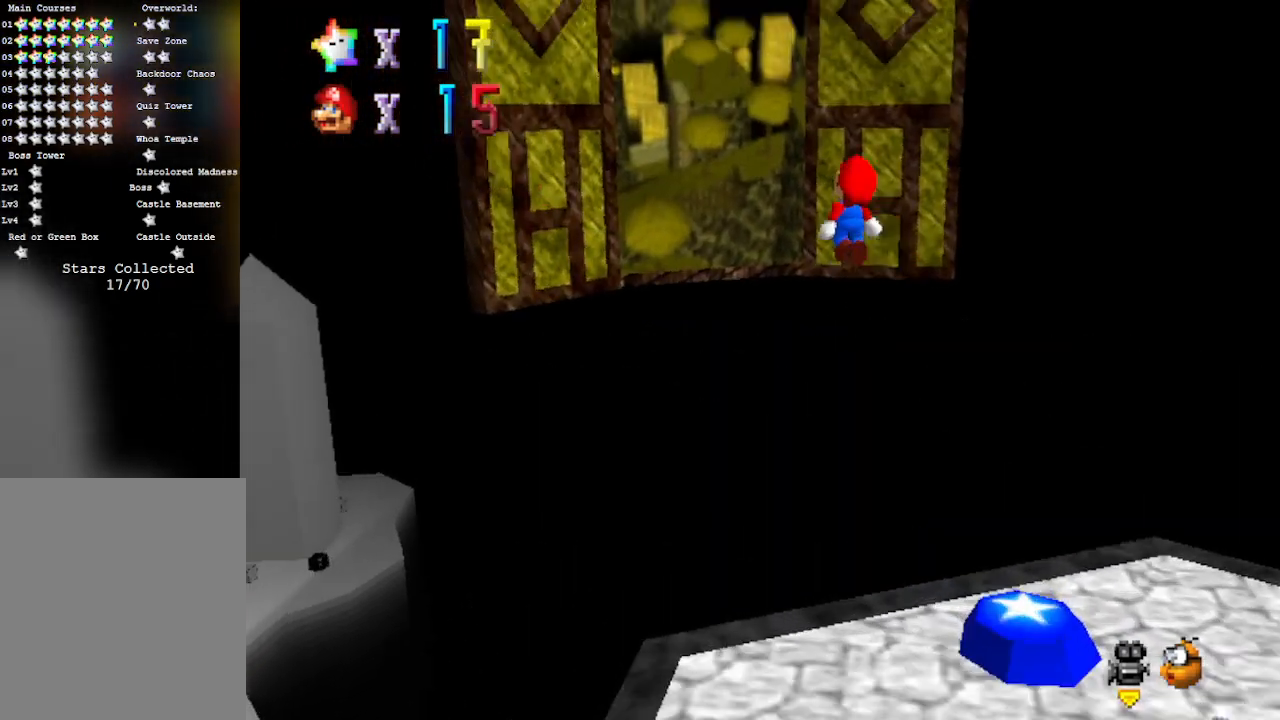
{"buttons": ["B"], "left_stick": "up-left", "events": [[33, "B", "down"]]}
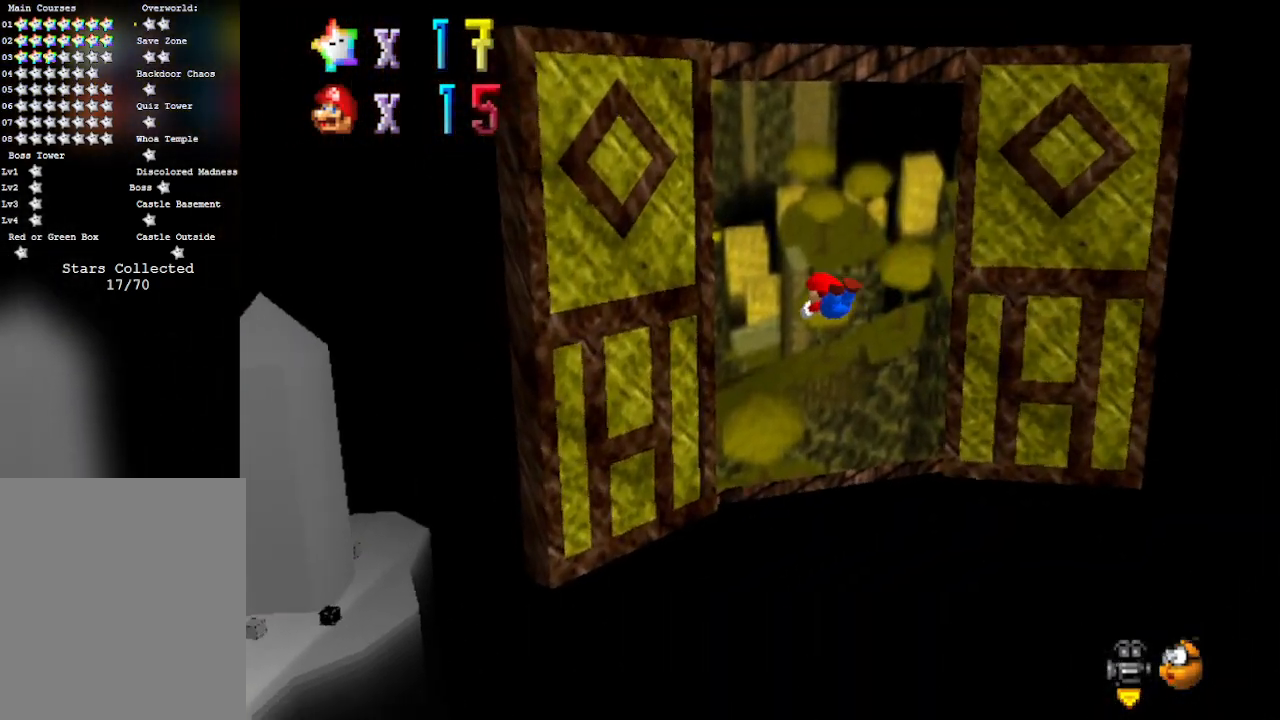
{"buttons": [], "left_stick": "center", "events": [[200, "B", "up"], [400, "left_stick", "center"]]}
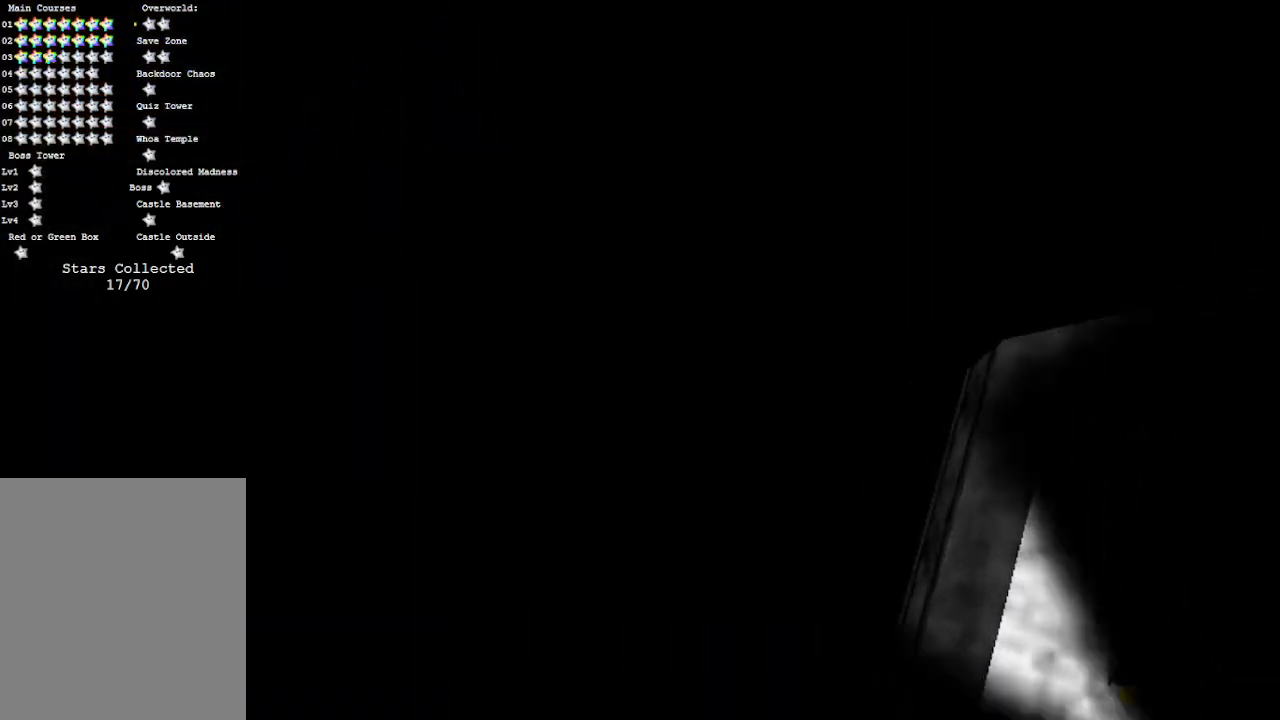
{"buttons": [], "left_stick": "center", "events": [[33, "A", "down"], [67, "B", "down"], [200, "A", "up"], [200, "B", "up"]]}